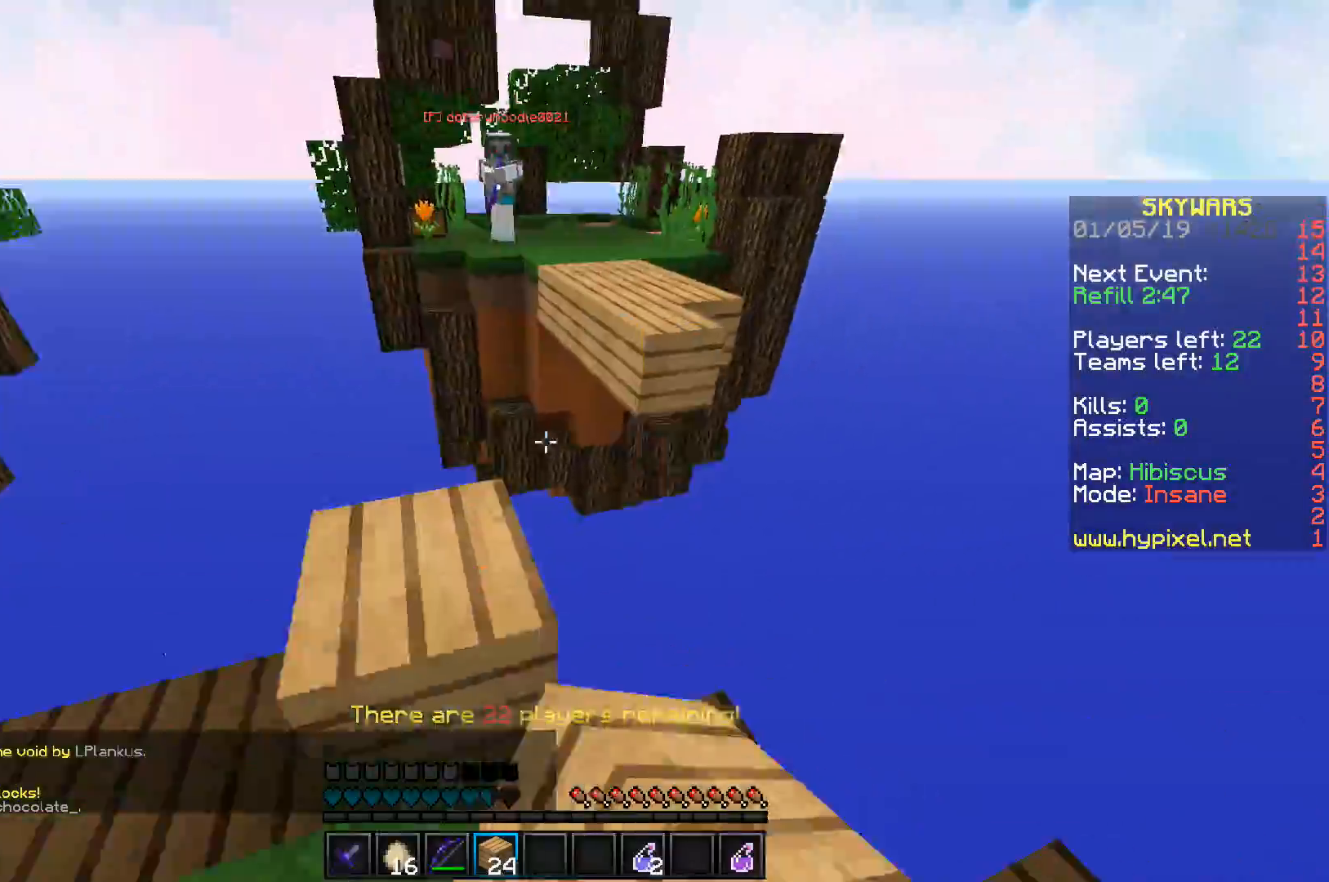
Gameplay with keyboard; each line is a JSON object with the keys held at the frame after it. "events" lists presses ("down") and releases ("up") of "a", "d", "s", "space" and "w" between this image and that frame as [ms after this image, input, new state], when the widget could be followed in between. No other keys are recorded. Mouse input is not recorded.
{"keys": ["space", "w"], "events": [[283, "space", "down"]]}
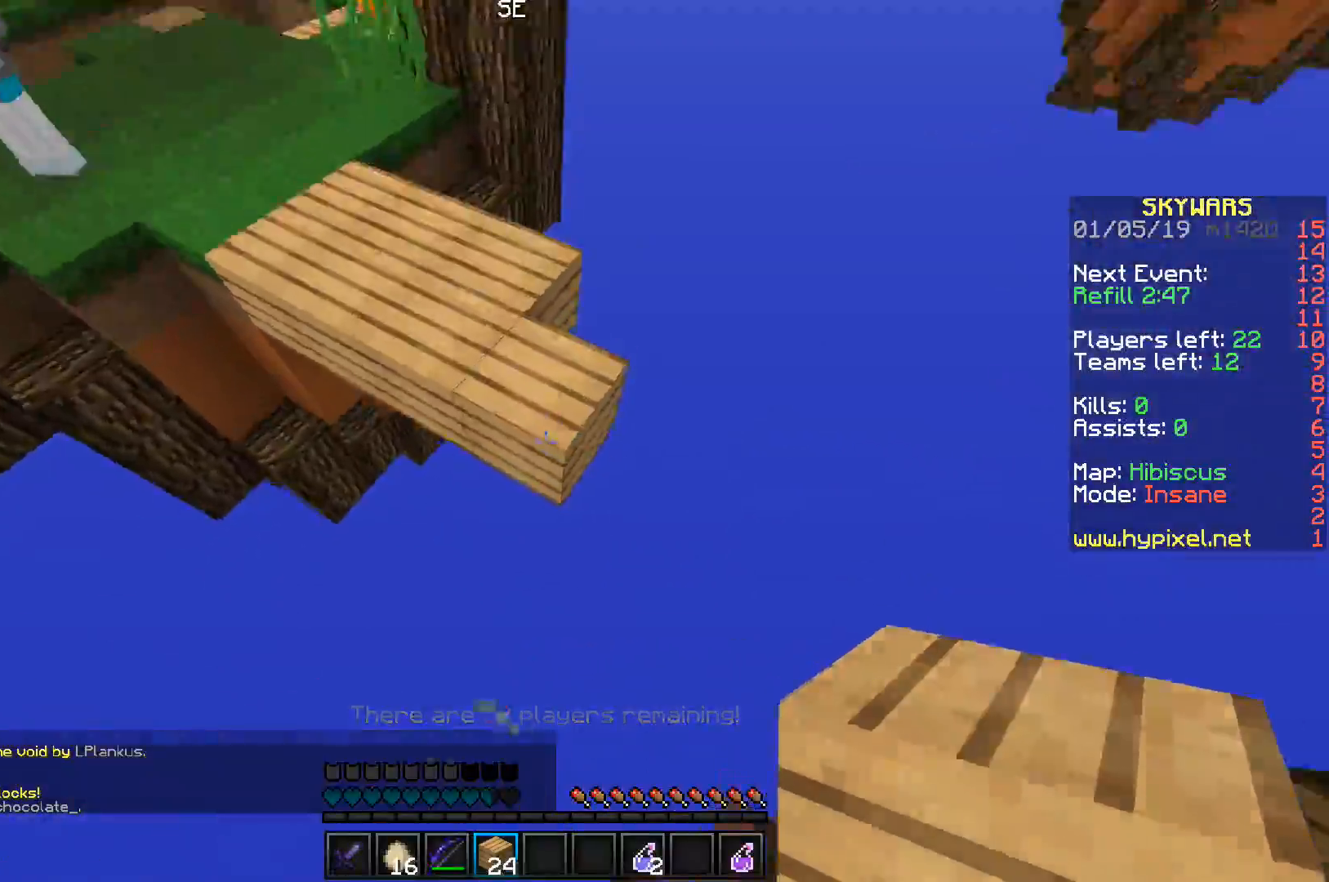
{"keys": ["d", "space", "w"], "events": [[400, "d", "down"]]}
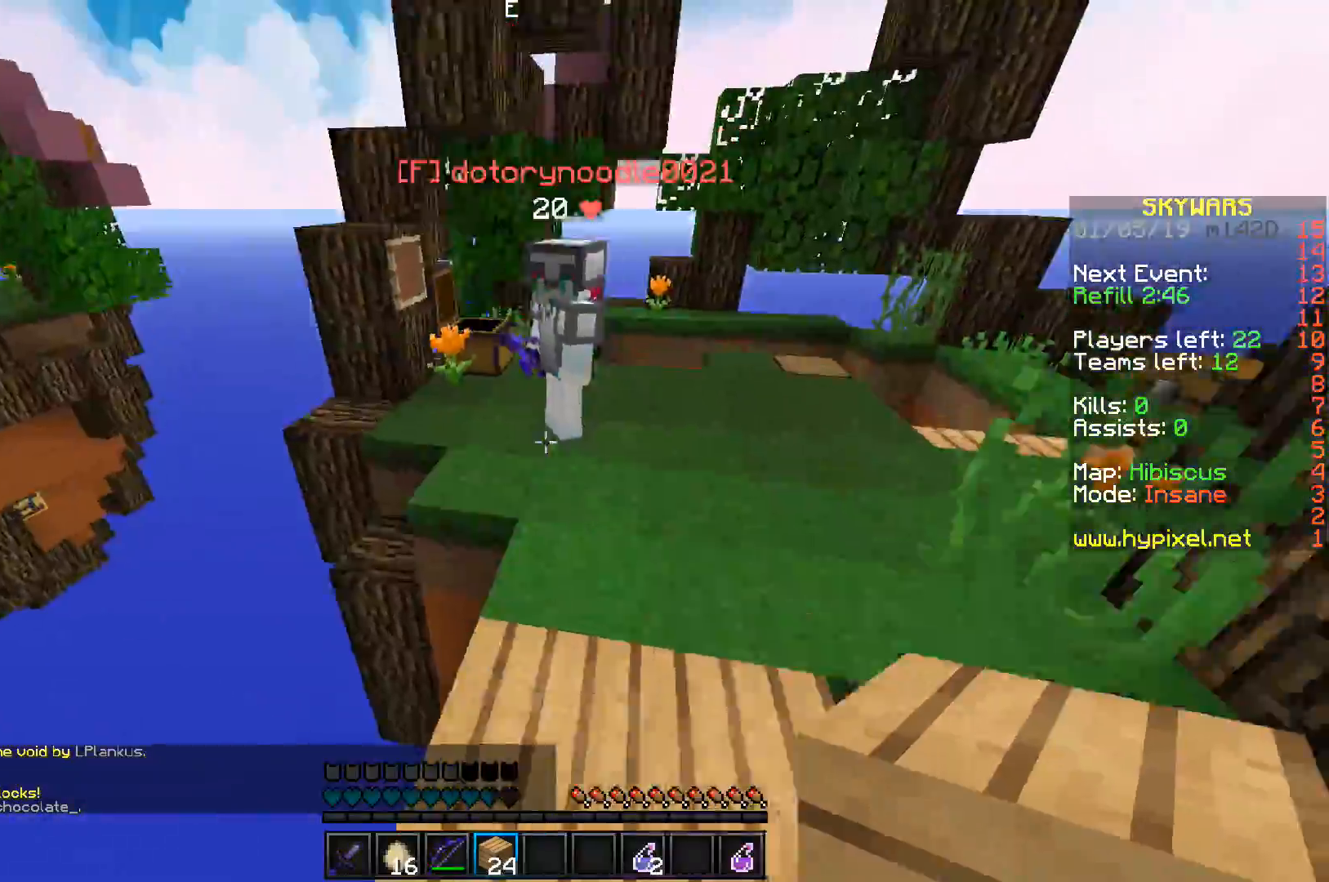
{"keys": ["d"], "events": [[100, "space", "up"], [483, "w", "up"]]}
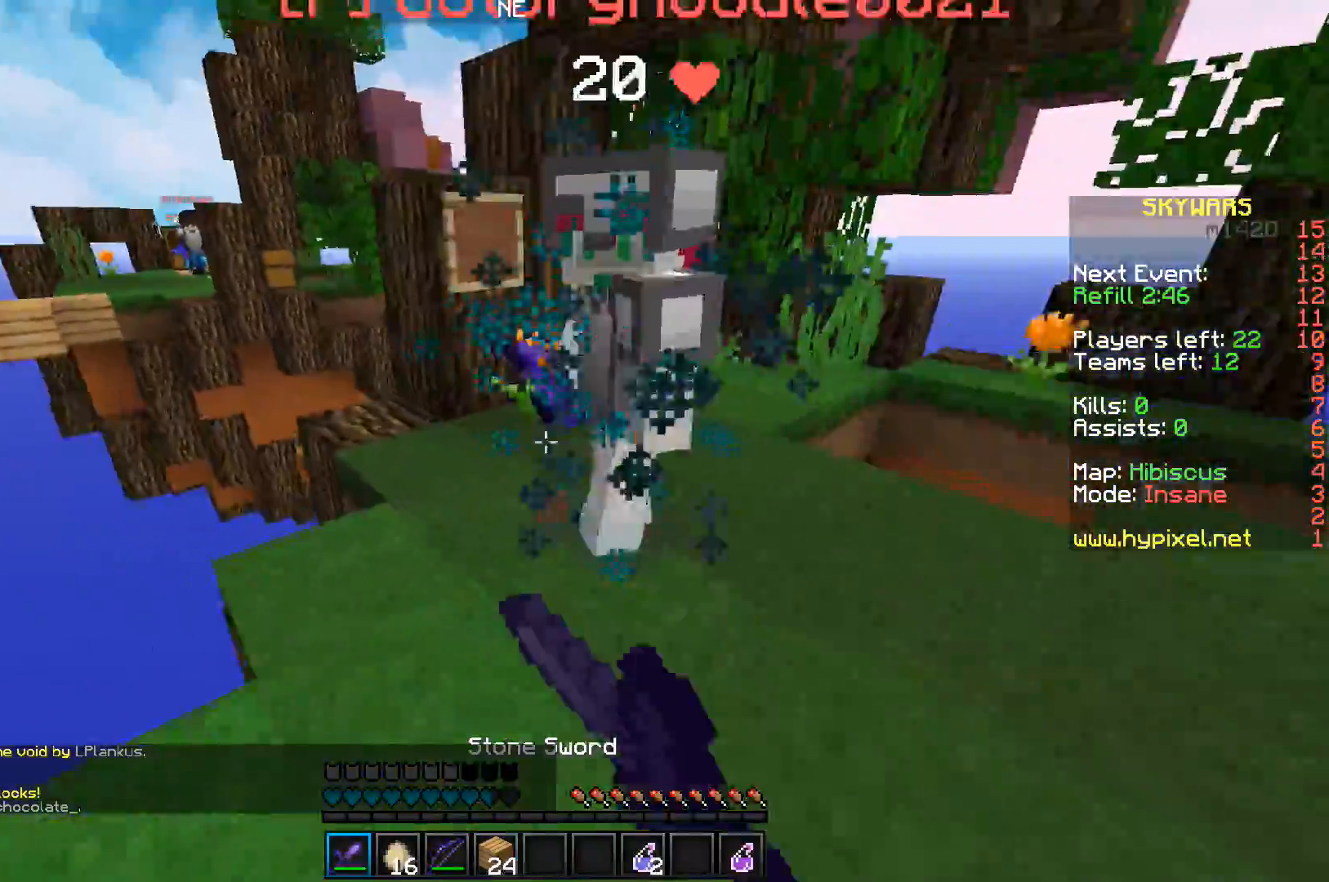
{"keys": ["d", "w"], "events": [[250, "a", "down"], [300, "d", "up"], [400, "w", "down"], [433, "d", "down"], [483, "a", "up"]]}
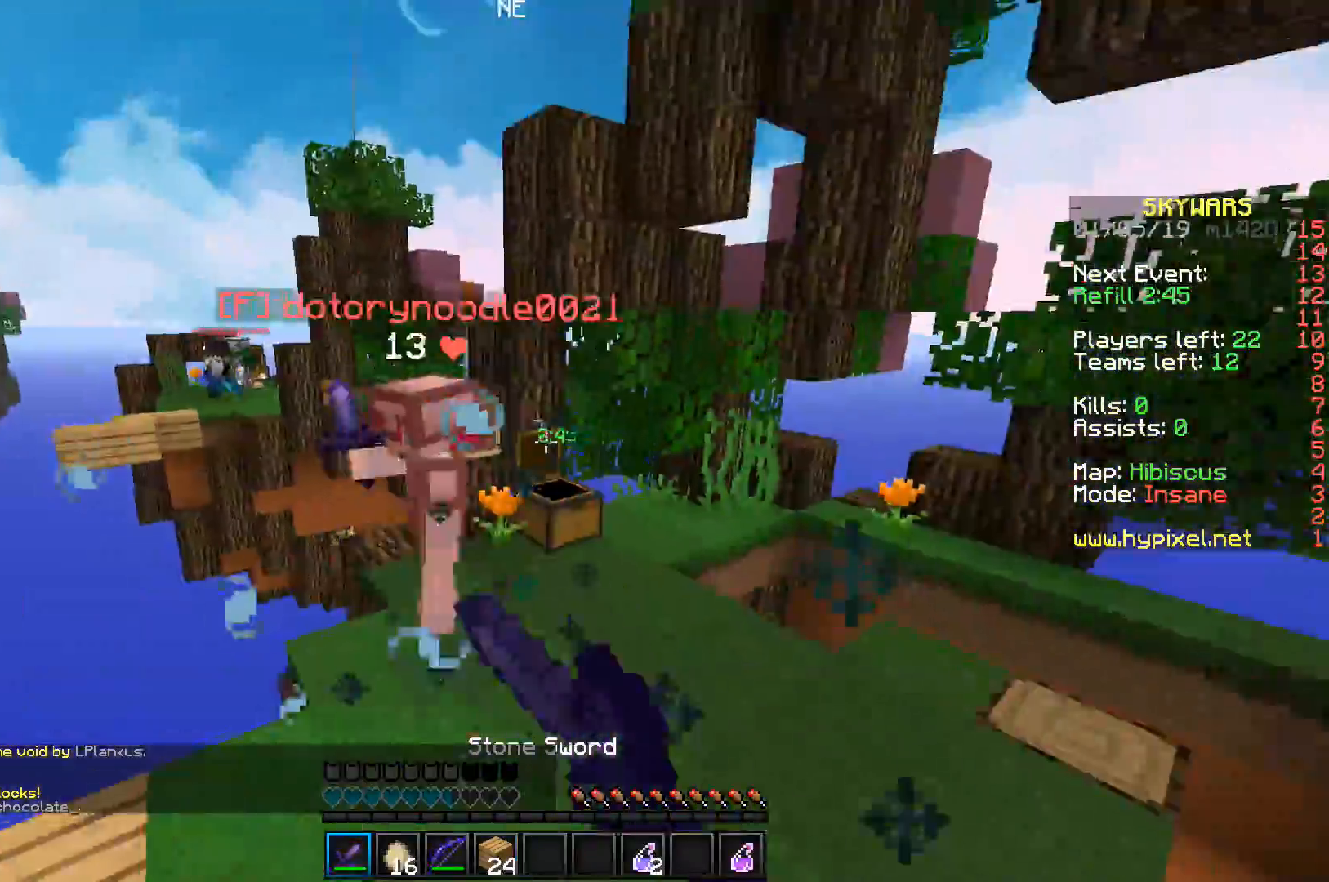
{"keys": ["space", "w"], "events": [[167, "space", "down"], [350, "d", "up"]]}
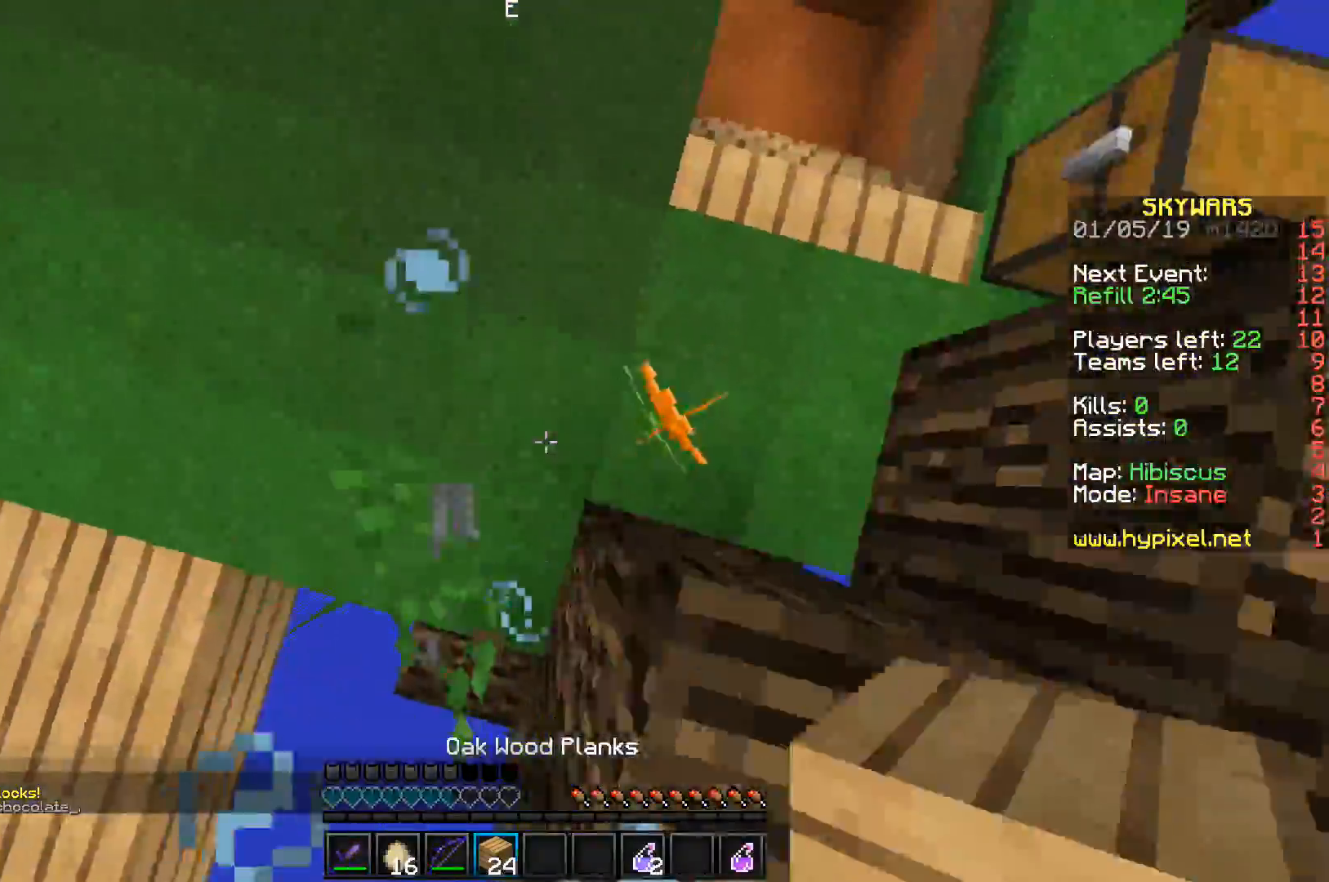
{"keys": ["d", "w"], "events": [[83, "space", "up"], [167, "d", "down"], [400, "d", "up"], [467, "d", "down"]]}
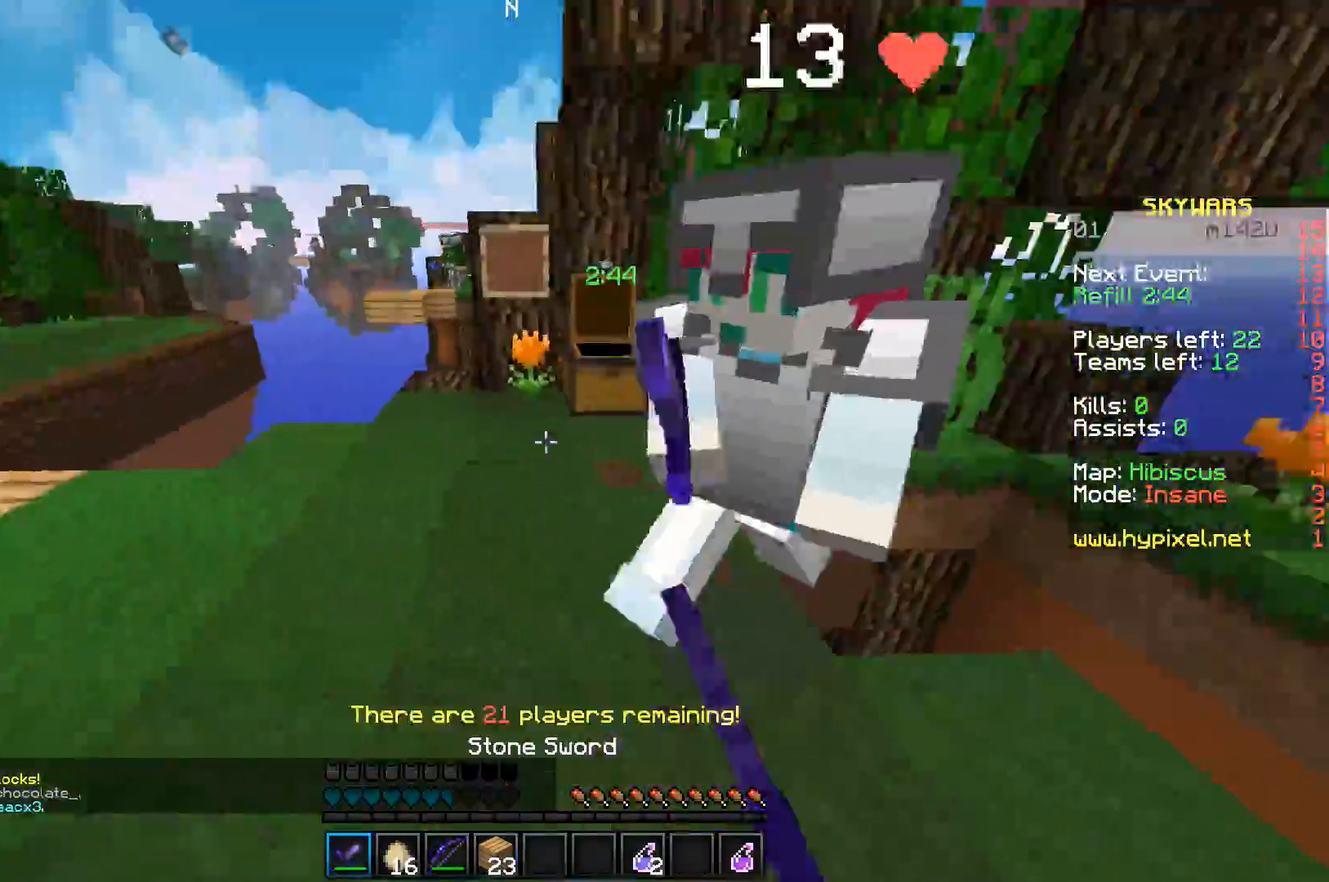
{"keys": ["a"], "events": [[50, "w", "up"], [250, "a", "down"], [300, "d", "up"]]}
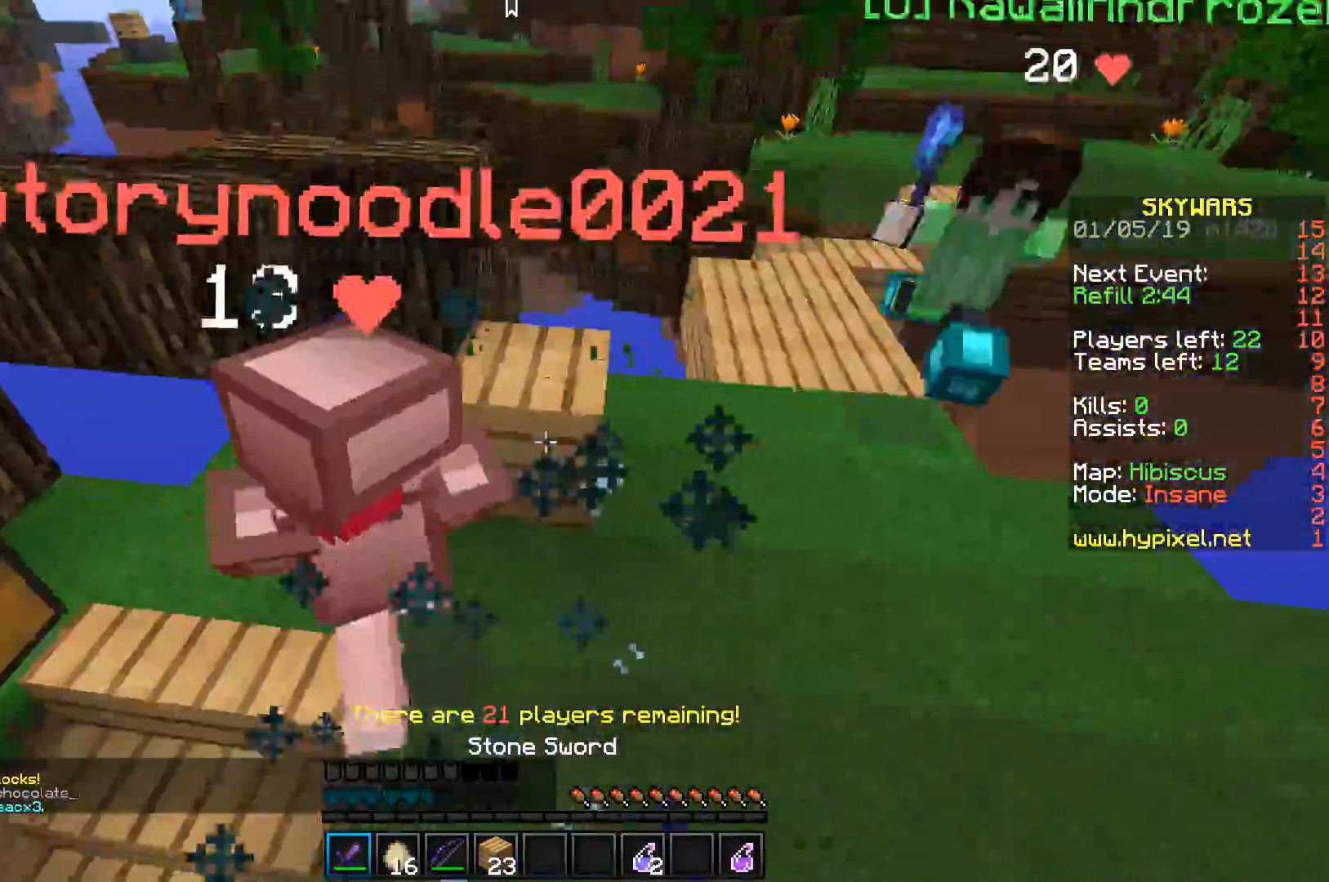
{"keys": ["a", "w"], "events": [[417, "w", "down"]]}
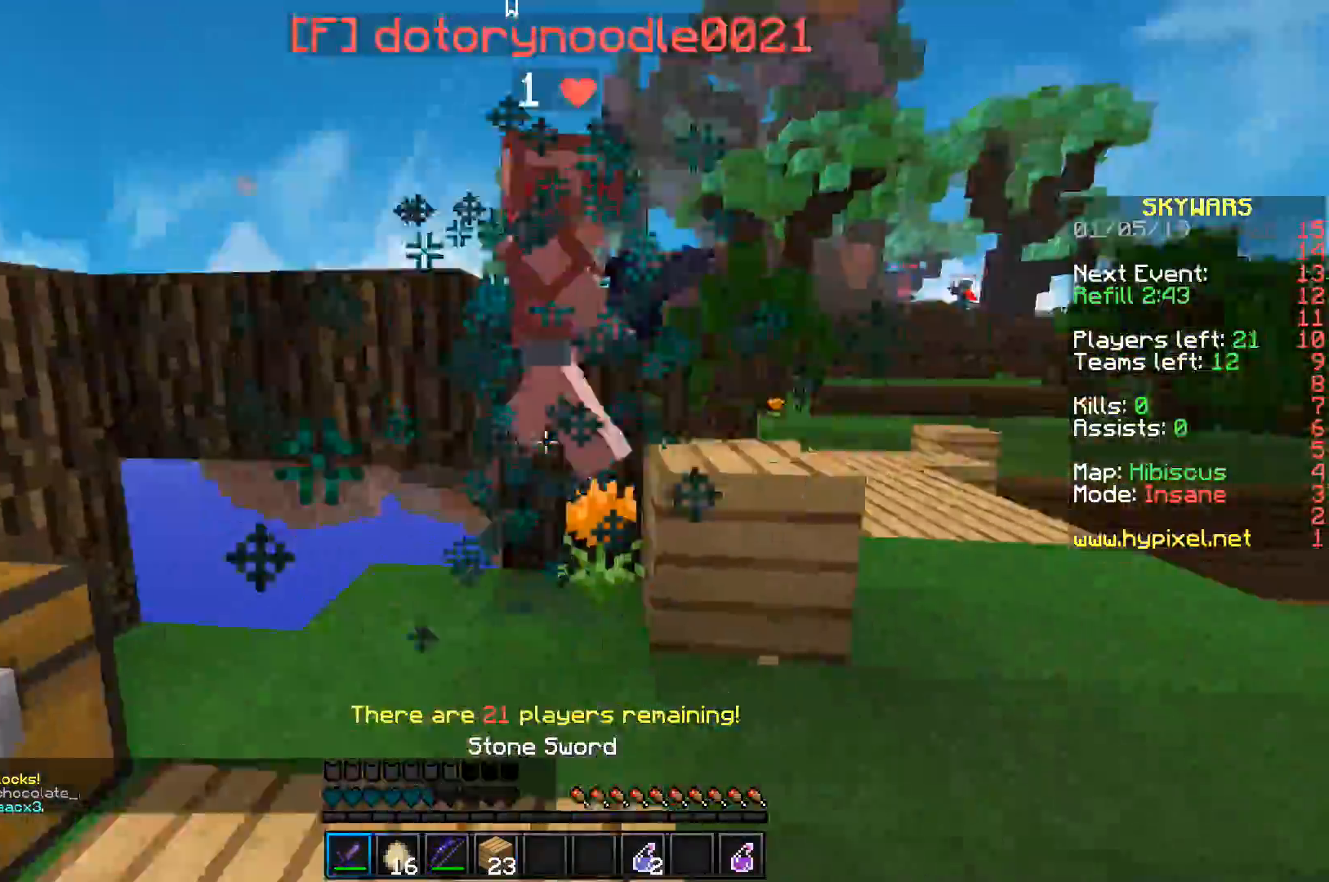
{"keys": ["s"], "events": [[100, "a", "up"], [183, "d", "down"], [333, "w", "up"], [367, "d", "up"], [467, "s", "down"]]}
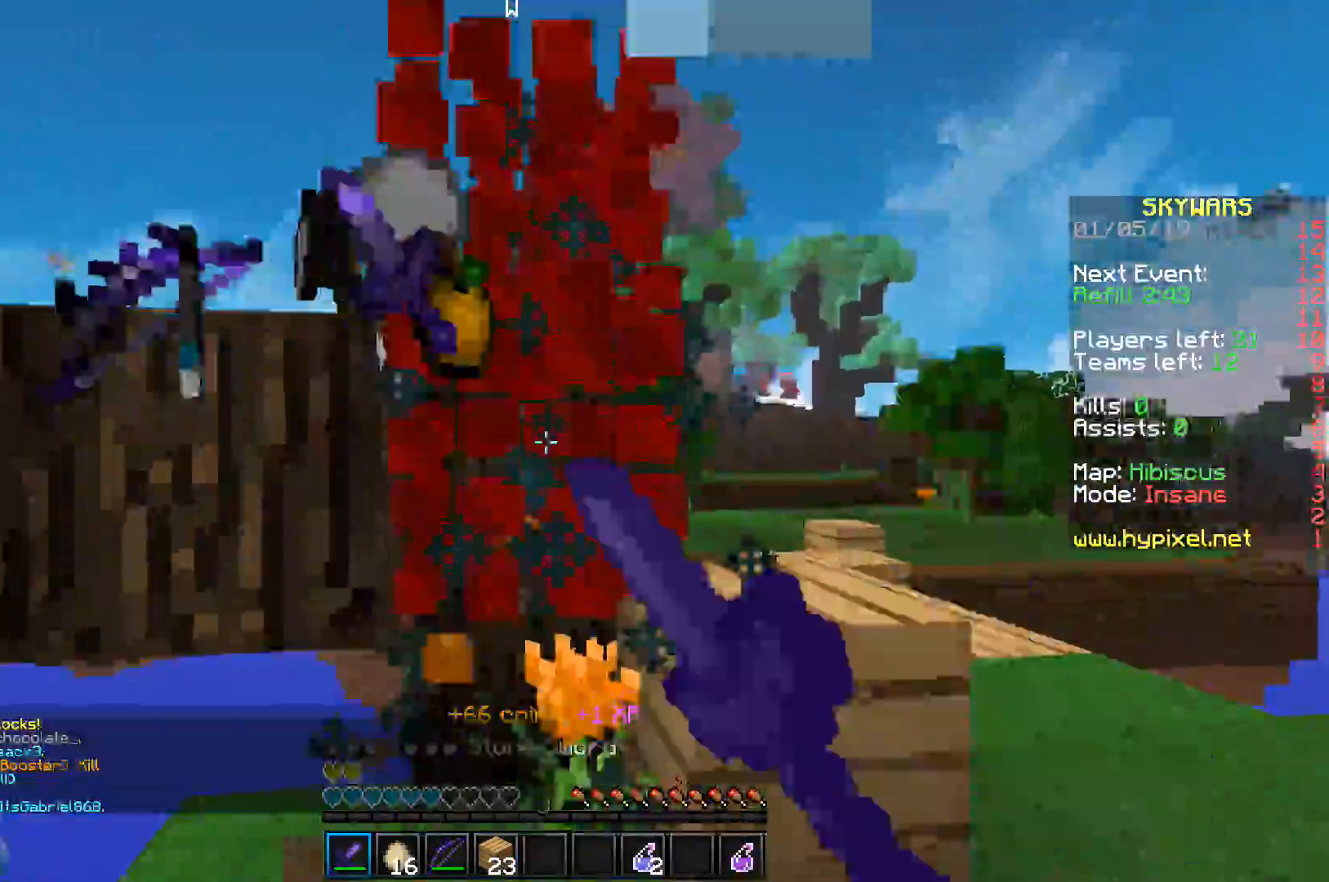
{"keys": [], "events": [[467, "s", "up"]]}
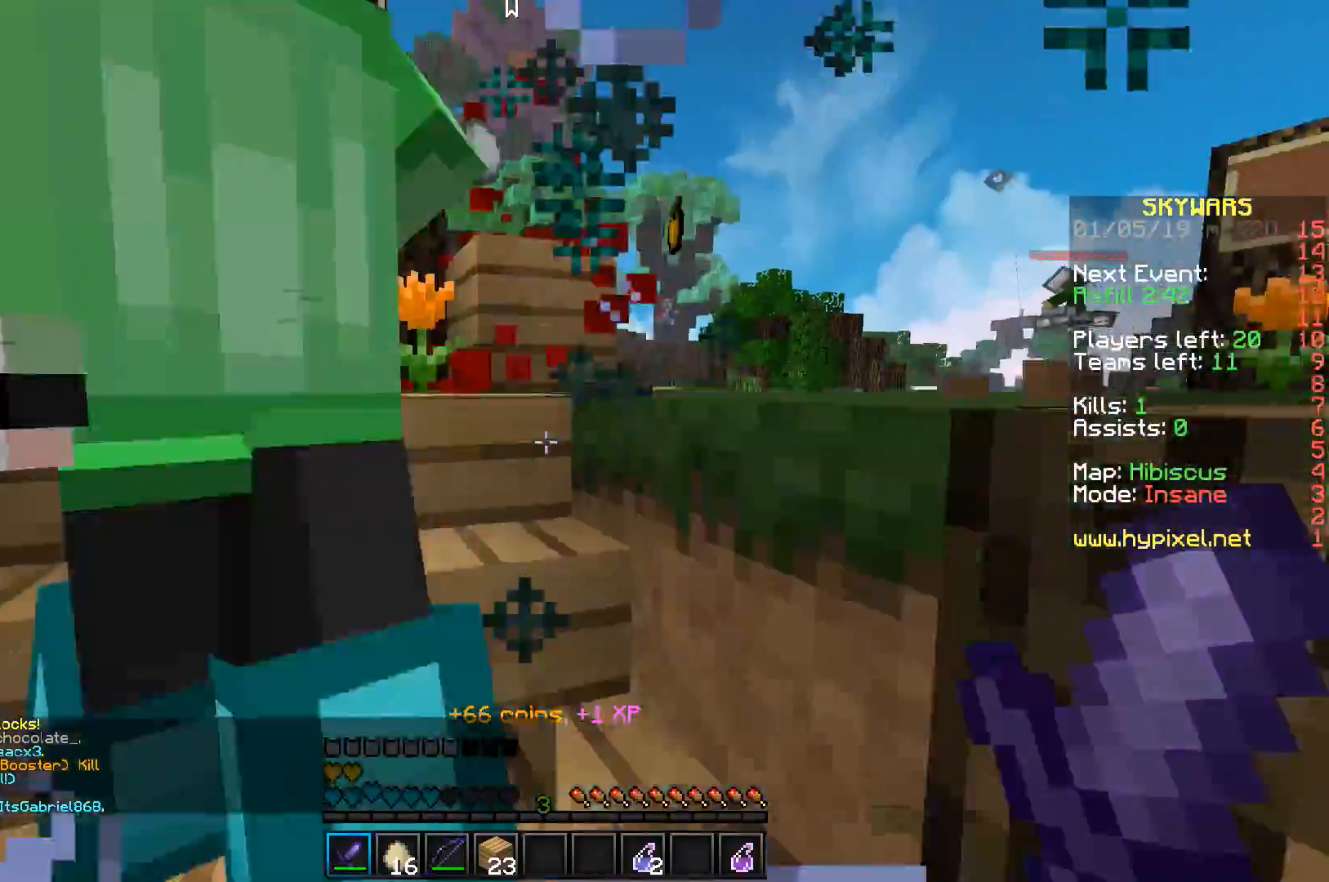
{"keys": [], "events": []}
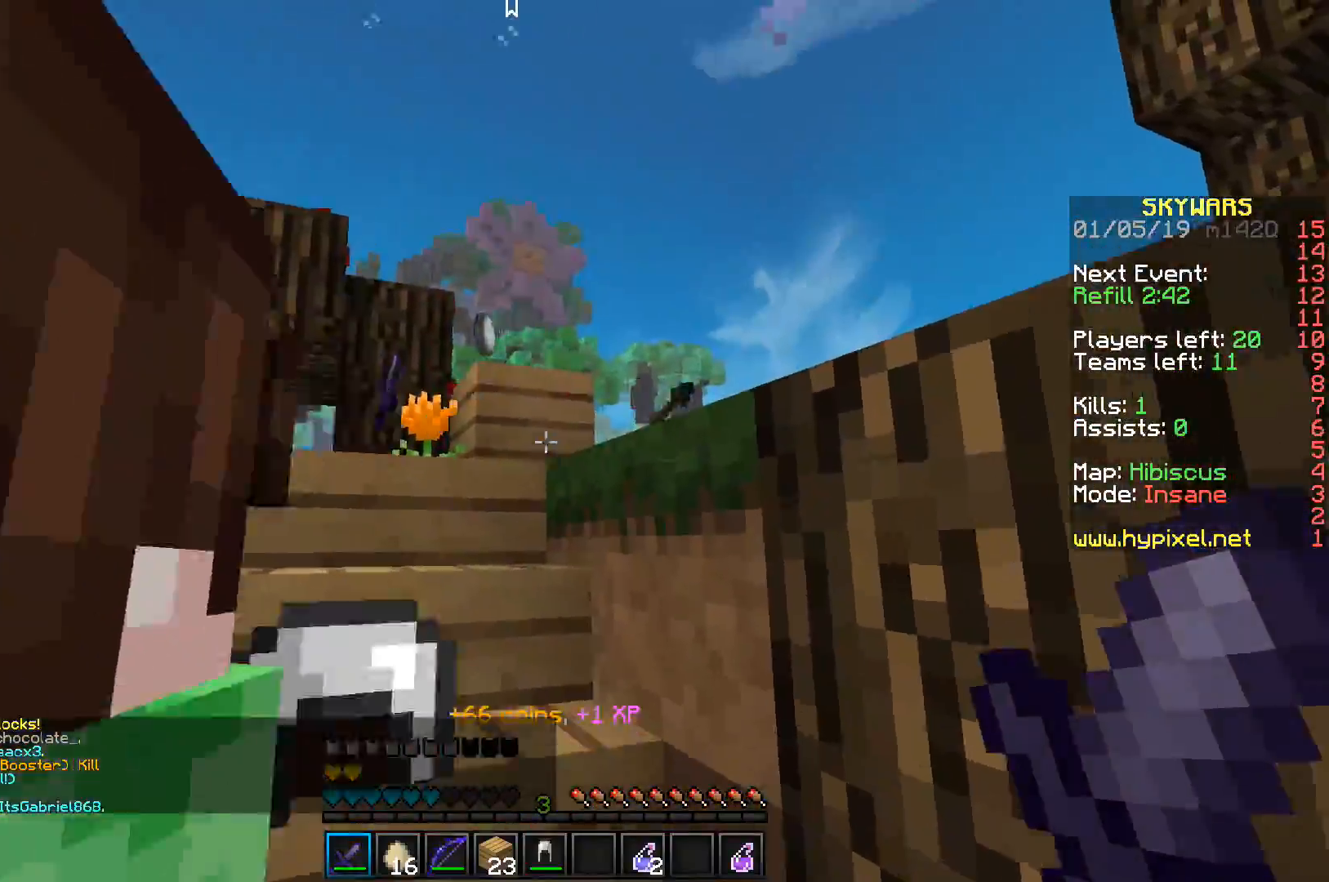
{"keys": [], "events": []}
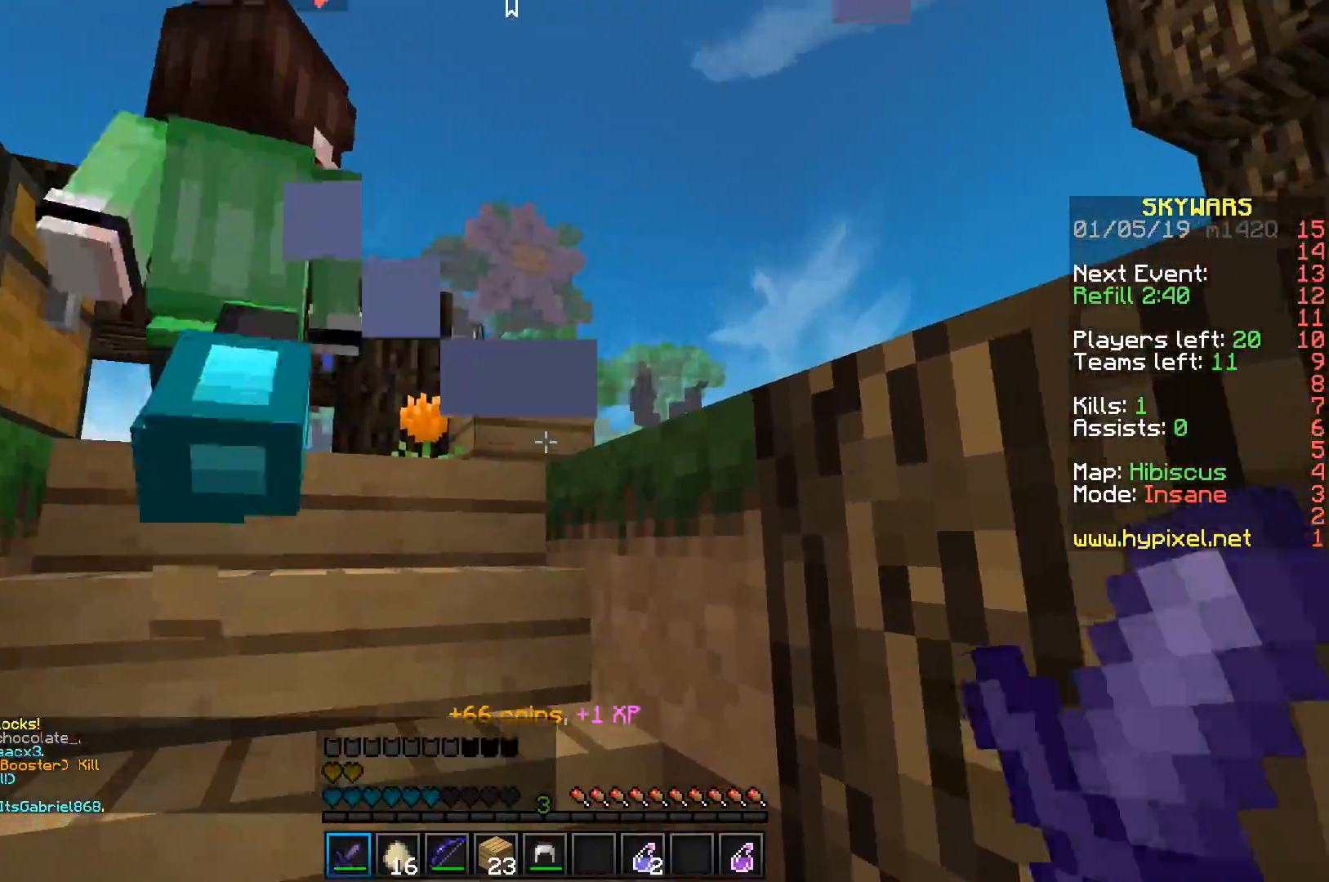
{"keys": ["d", "w"], "events": [[267, "w", "down"], [500, "d", "down"]]}
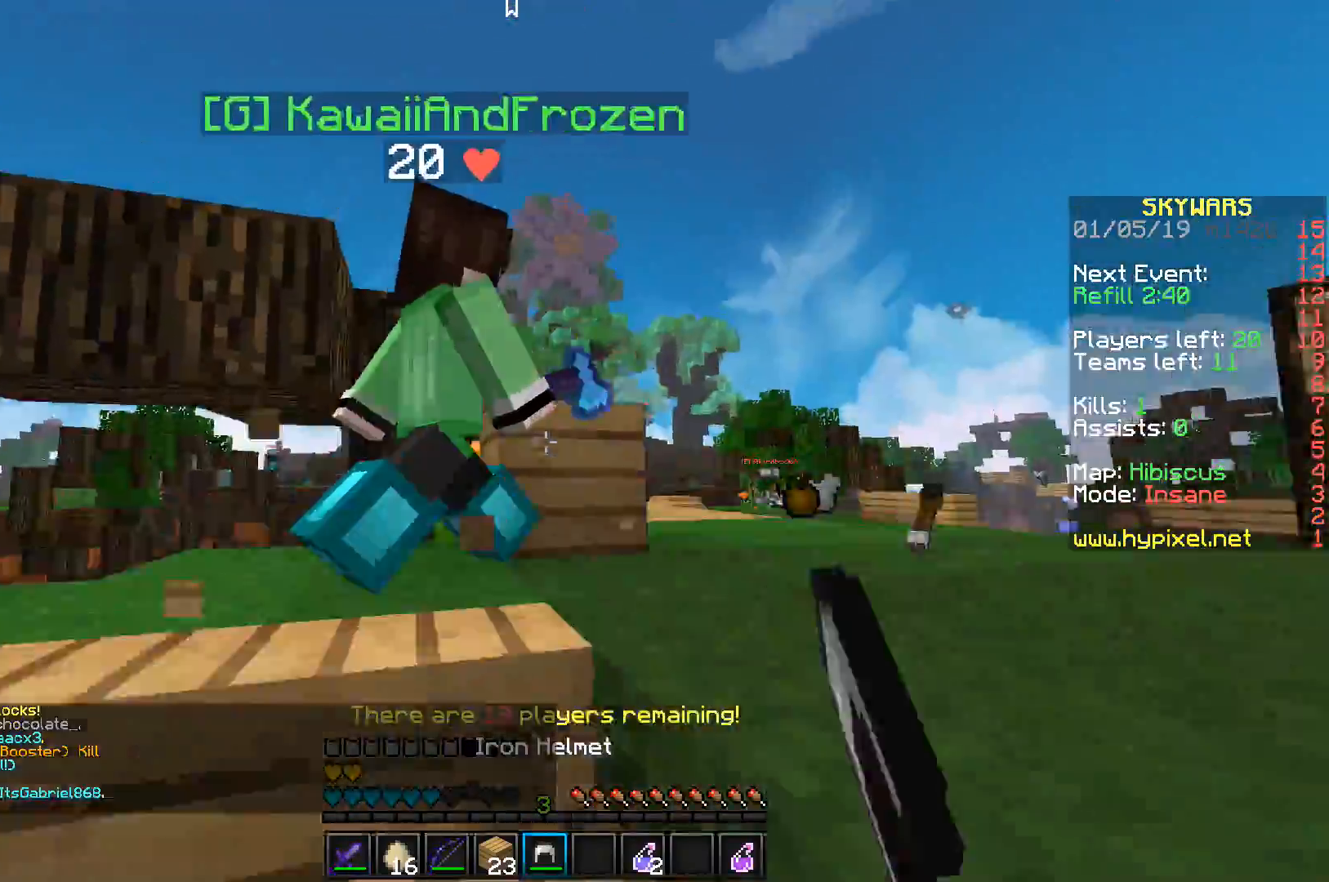
{"keys": ["d", "s"], "events": [[83, "w", "up"], [233, "s", "down"], [333, "d", "up"], [500, "d", "down"]]}
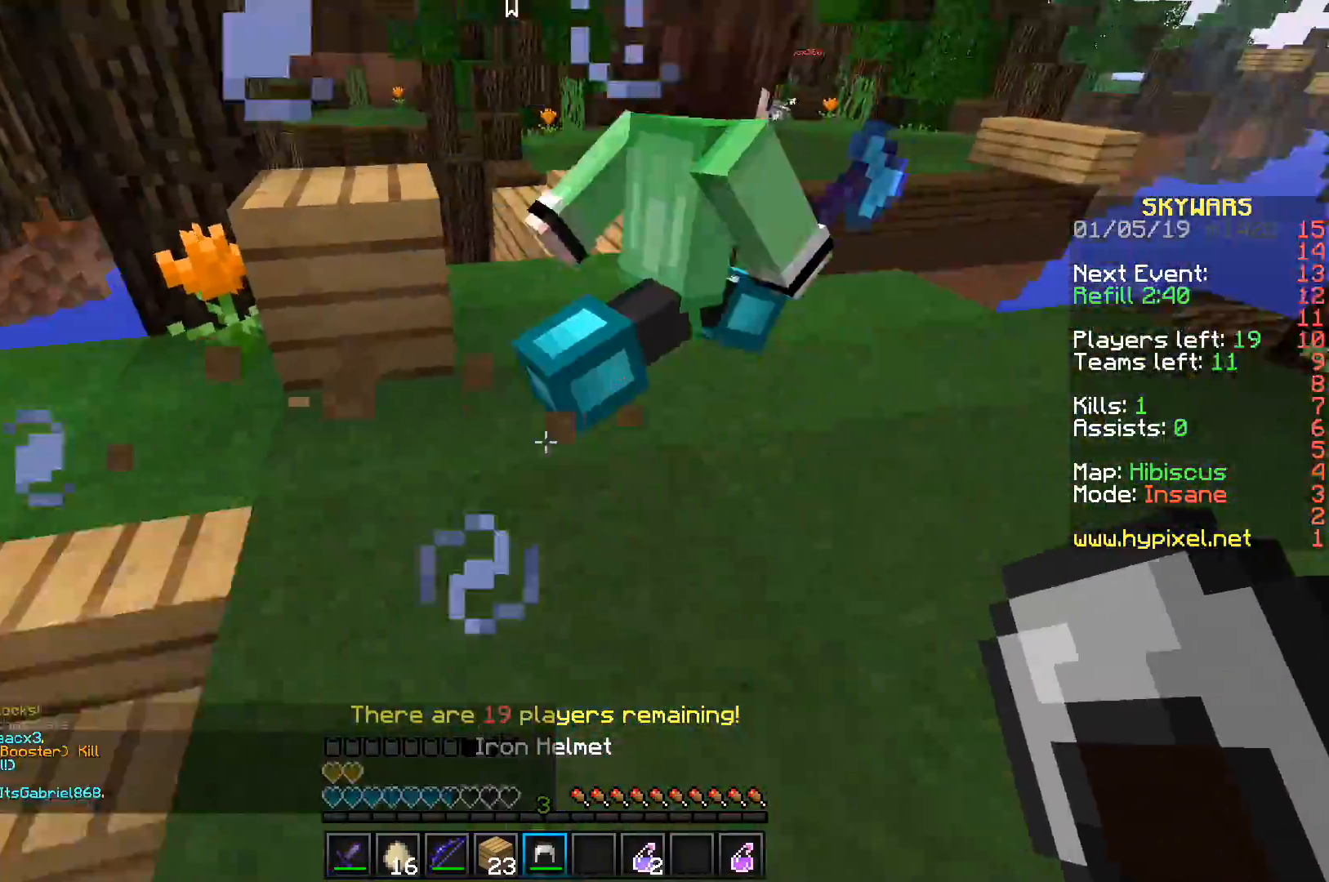
{"keys": ["w"], "events": [[67, "s", "up"], [167, "d", "up"], [233, "w", "down"]]}
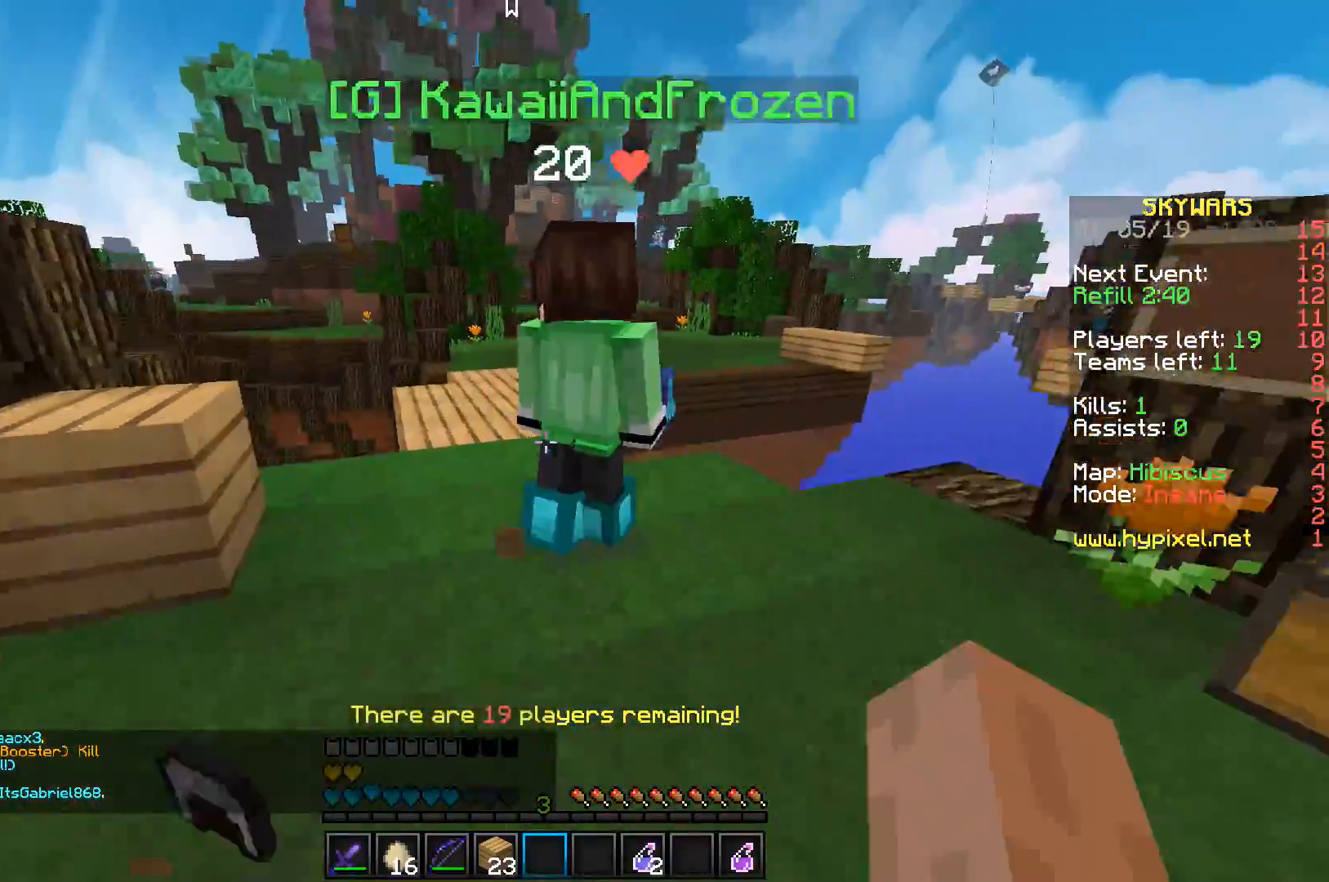
{"keys": ["w"], "events": [[300, "a", "down"], [450, "a", "up"]]}
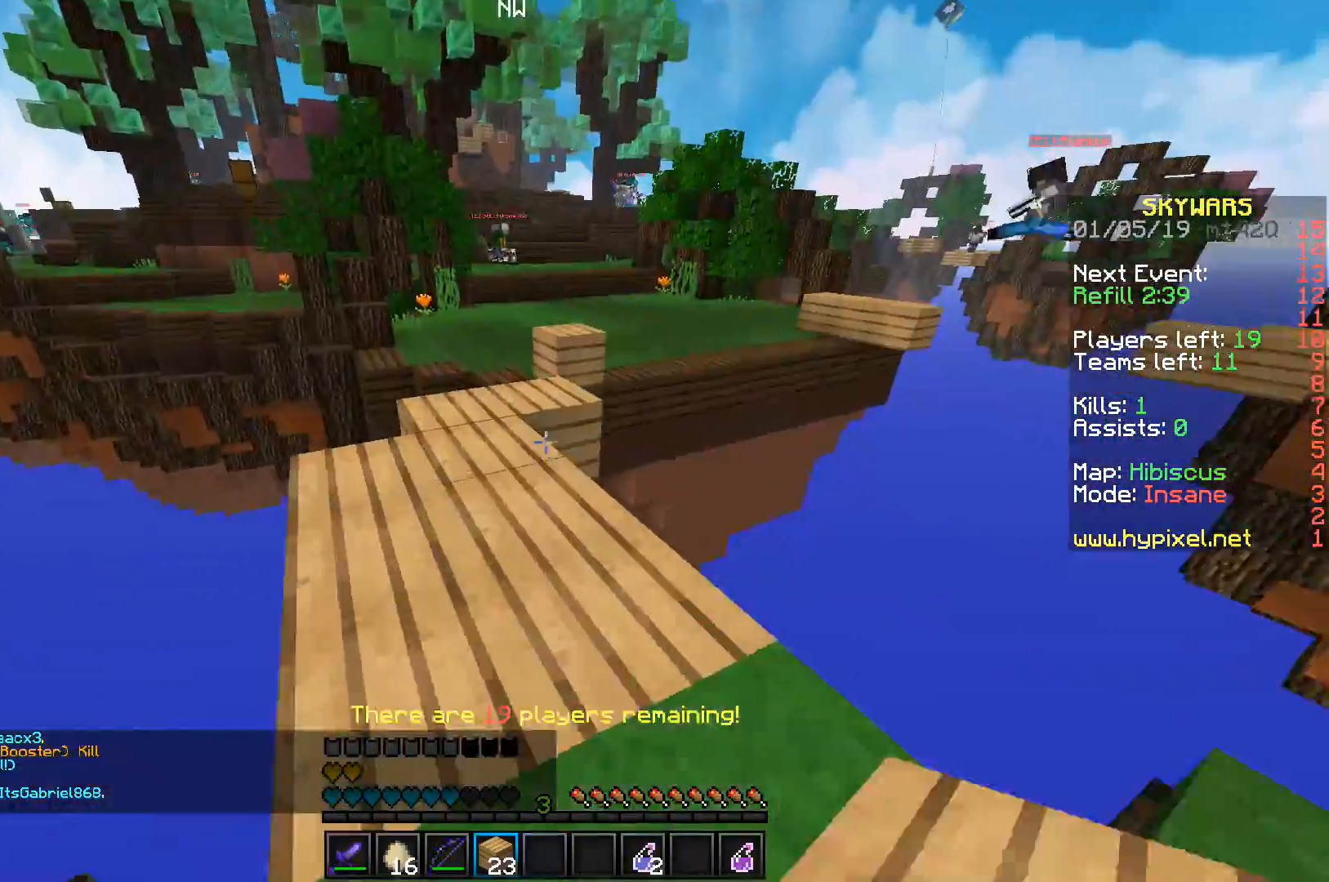
{"keys": ["w"], "events": []}
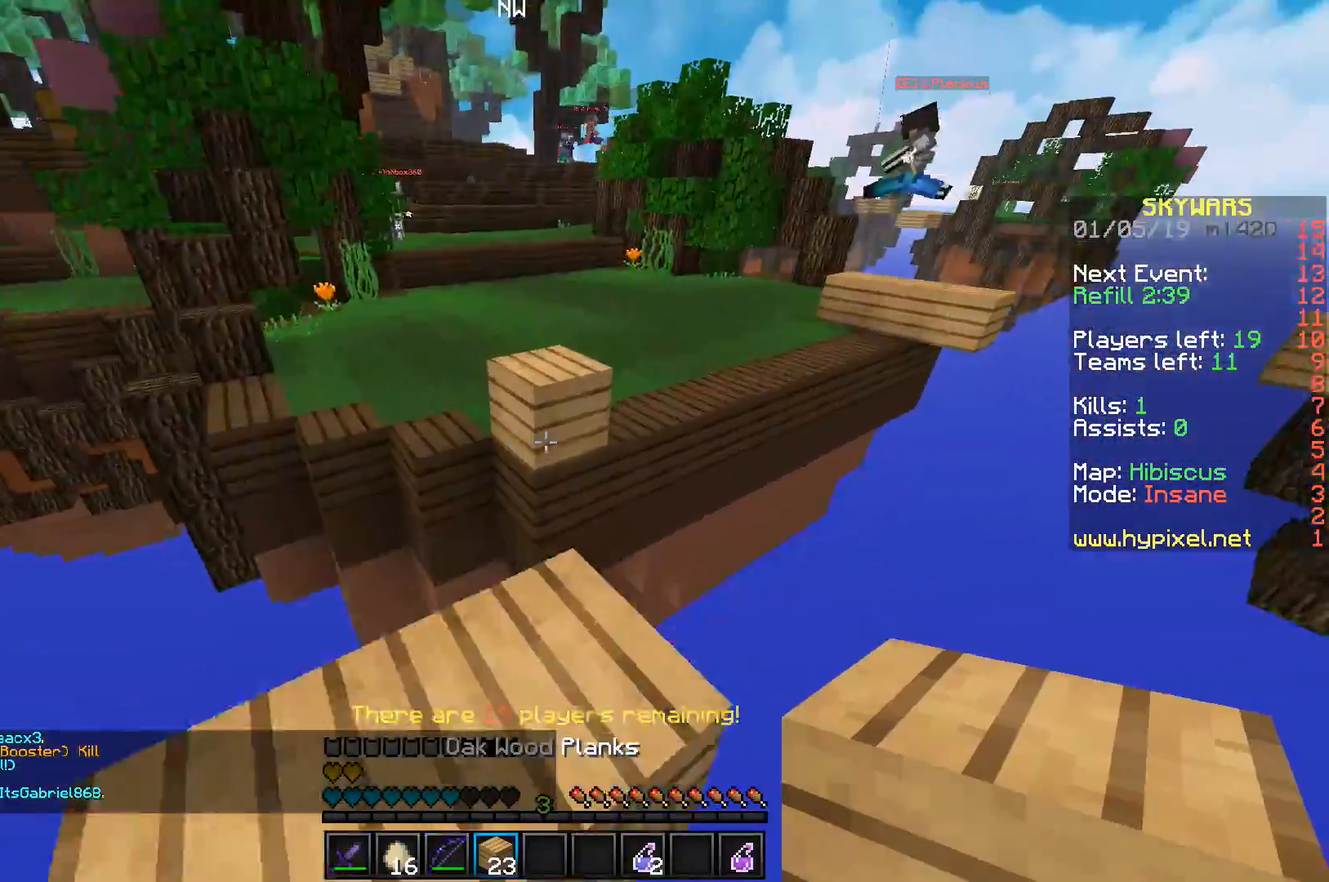
{"keys": ["space", "w"], "events": [[150, "space", "down"]]}
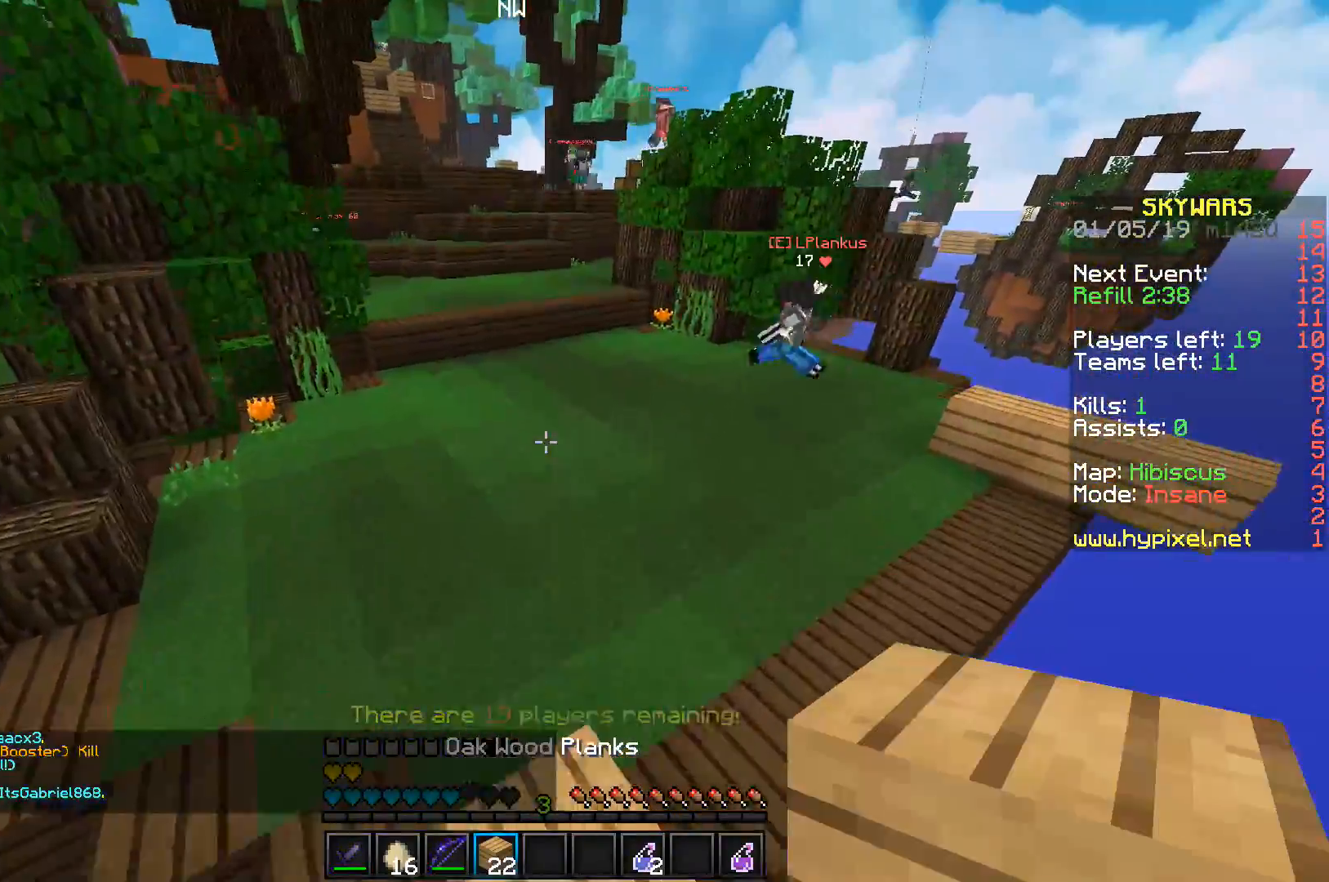
{"keys": ["w"], "events": [[17, "d", "down"], [100, "space", "up"], [167, "d", "up"]]}
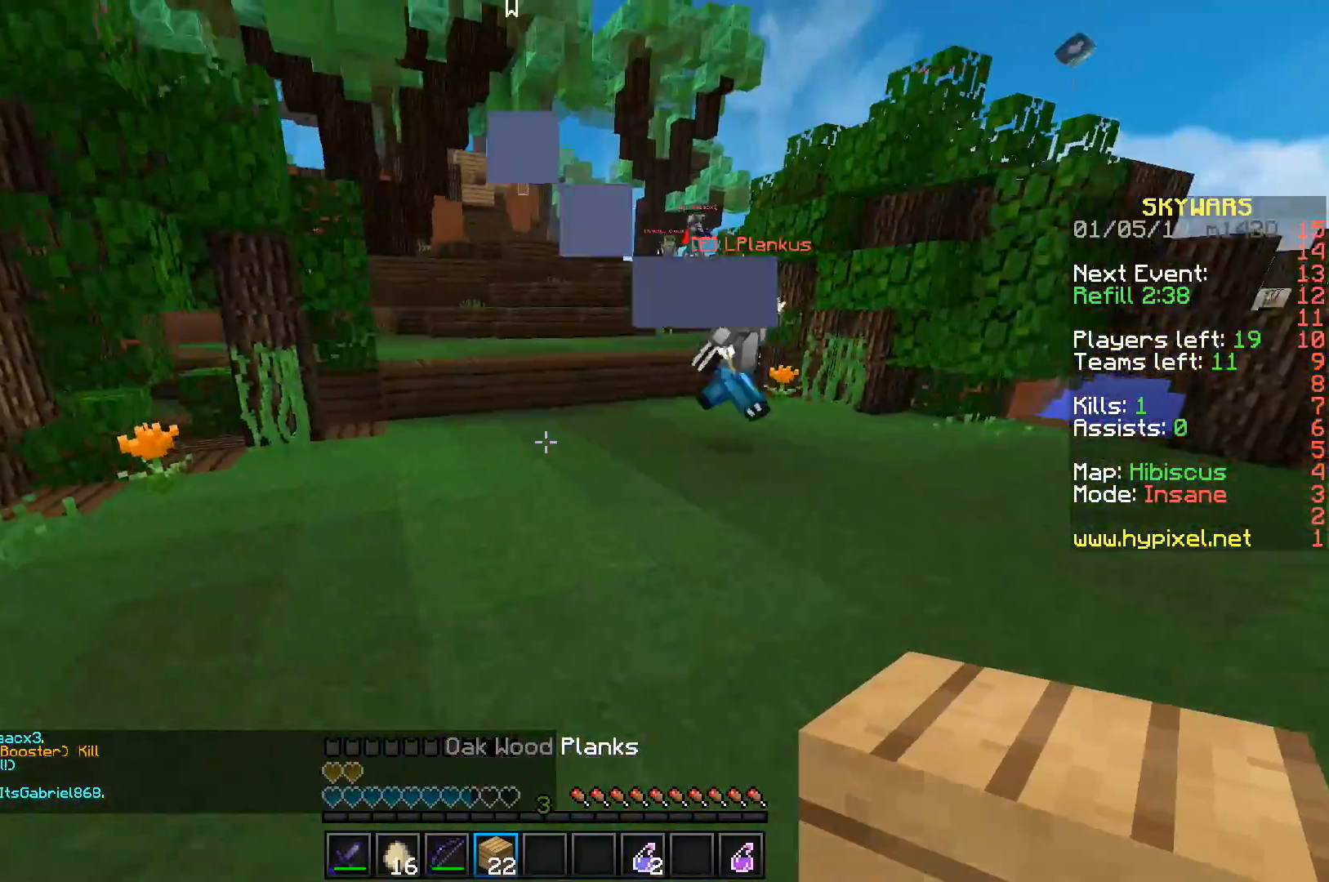
{"keys": ["w"], "events": []}